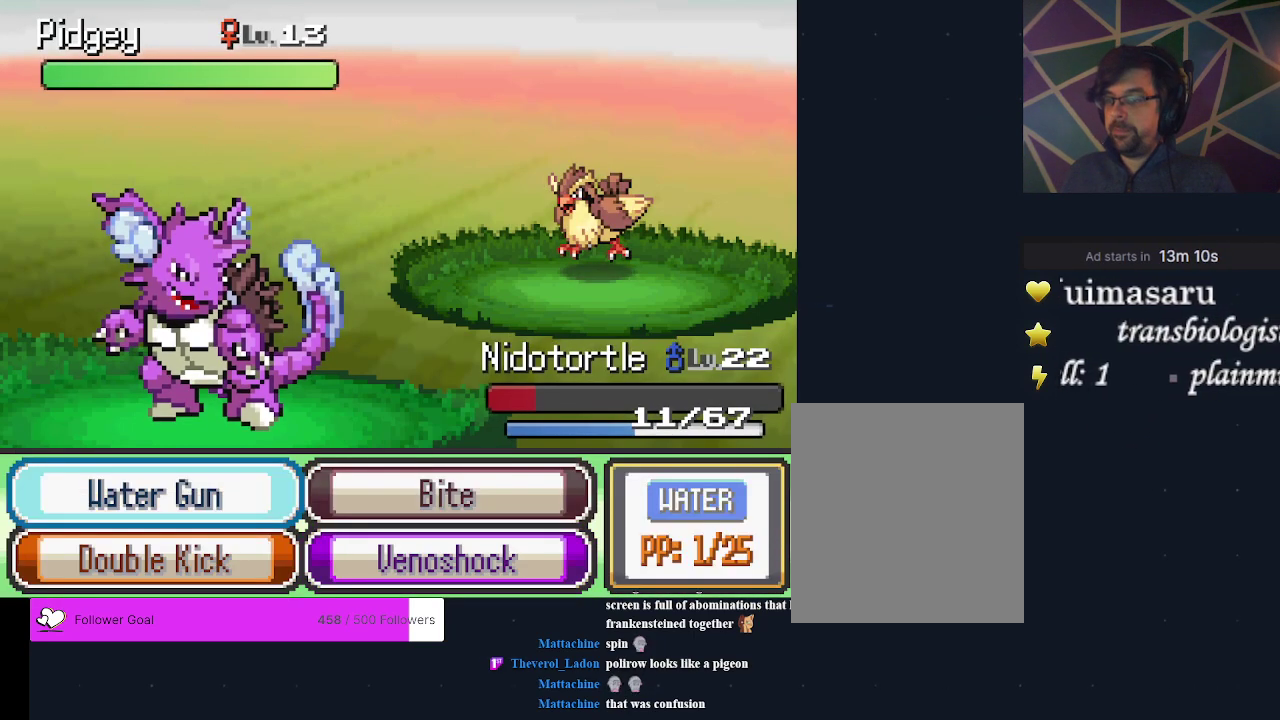
Gameplay with a controller (Xbox layout); each line is a JSON object with the inputs held at the frame after it (dt_ms = milliseconds from this image to that frame). "events" lists button and stick changes between this image and that frame as [ms after this image, input, new state], when the widget could be followed in between. Not read: L3 R3 left_stick right_stick.
{"dt_ms": 500, "buttons": ["DPAD_RIGHT"], "events": [[467, "DPAD_RIGHT", "down"]]}
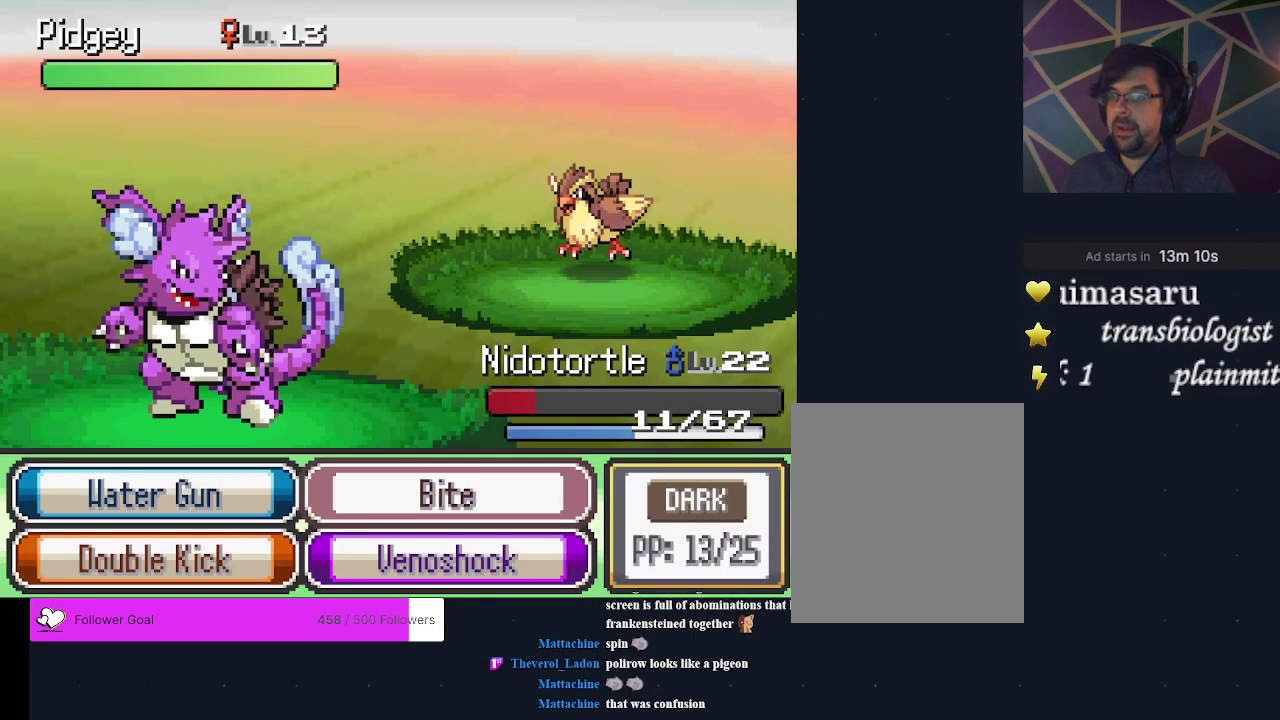
{"dt_ms": 400, "buttons": ["DPAD_DOWN"], "events": [[100, "DPAD_RIGHT", "up"], [333, "DPAD_DOWN", "down"]]}
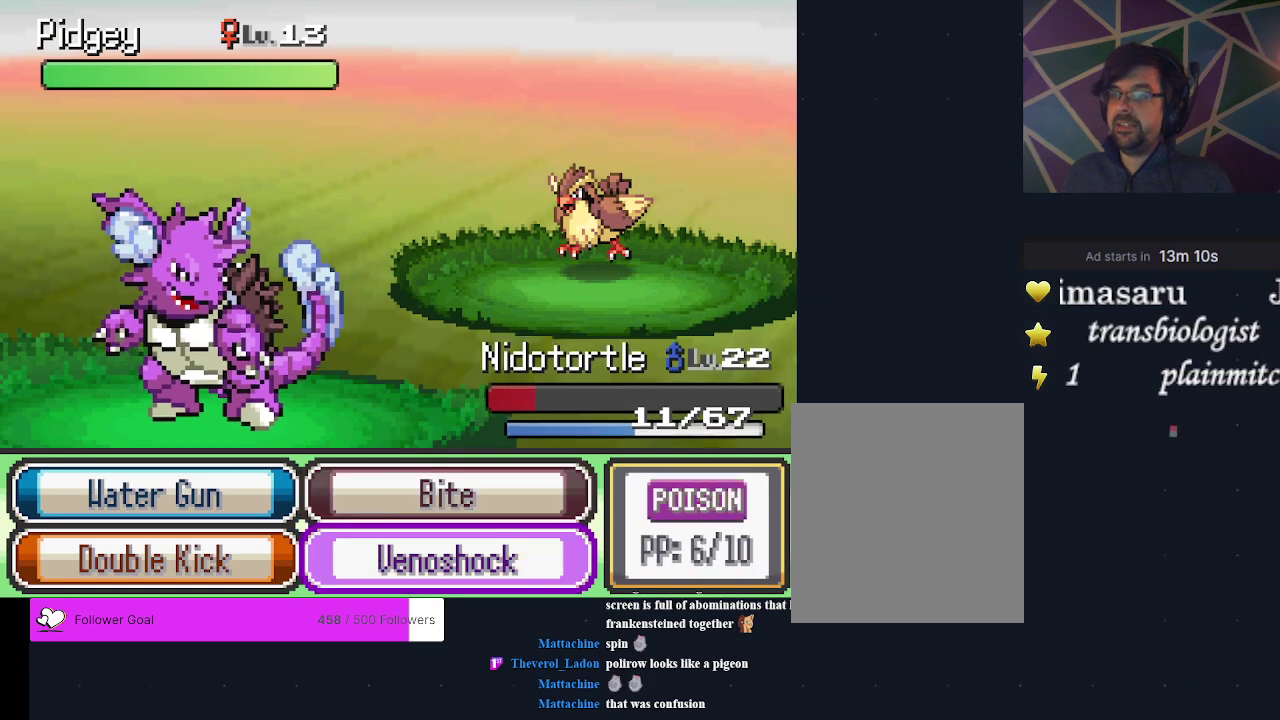
{"dt_ms": 600, "buttons": [], "events": [[67, "DPAD_DOWN", "up"]]}
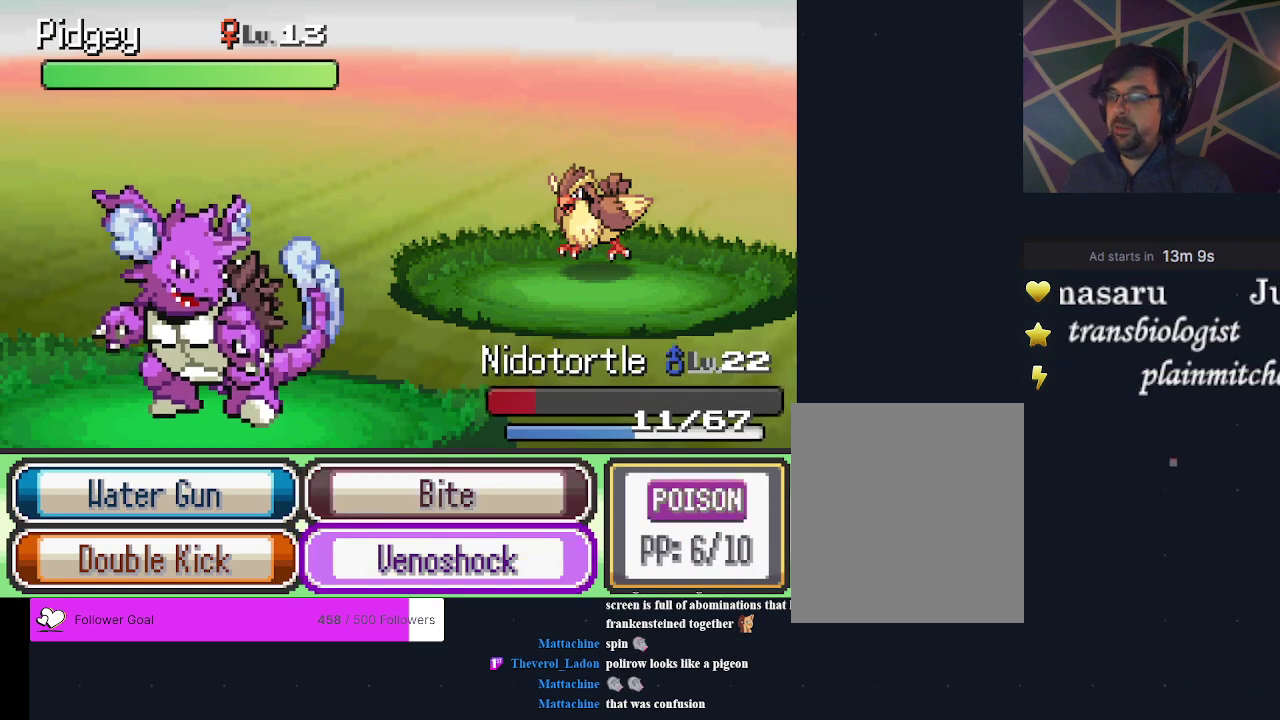
{"dt_ms": 300, "buttons": ["A"], "events": [[300, "A", "down"]]}
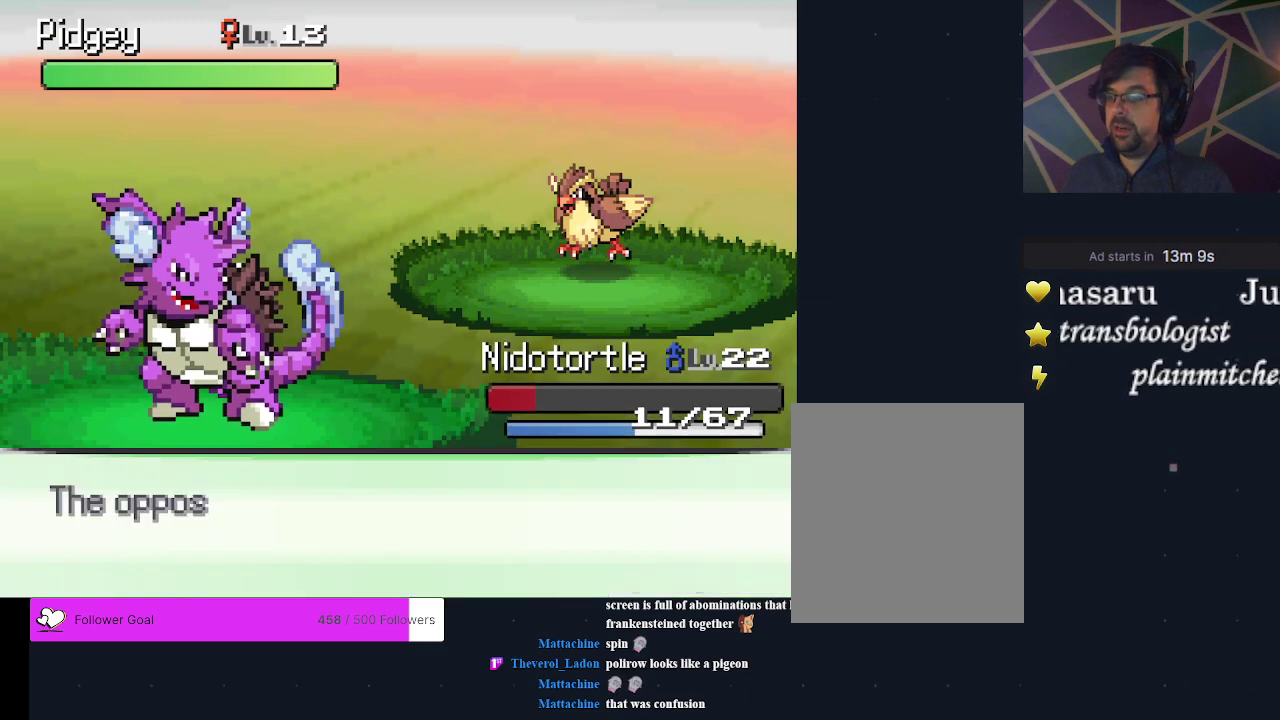
{"dt_ms": 700, "buttons": [], "events": [[133, "A", "up"]]}
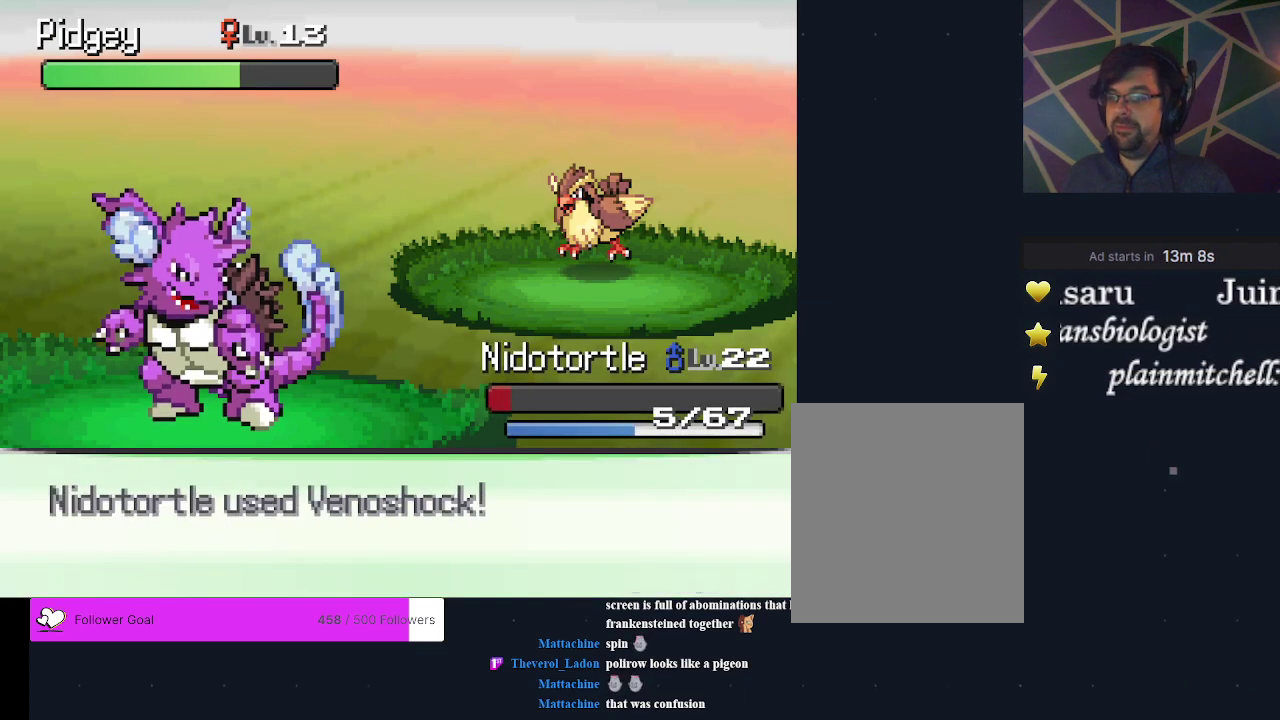
{"dt_ms": 600, "buttons": ["A"], "events": [[533, "A", "down"]]}
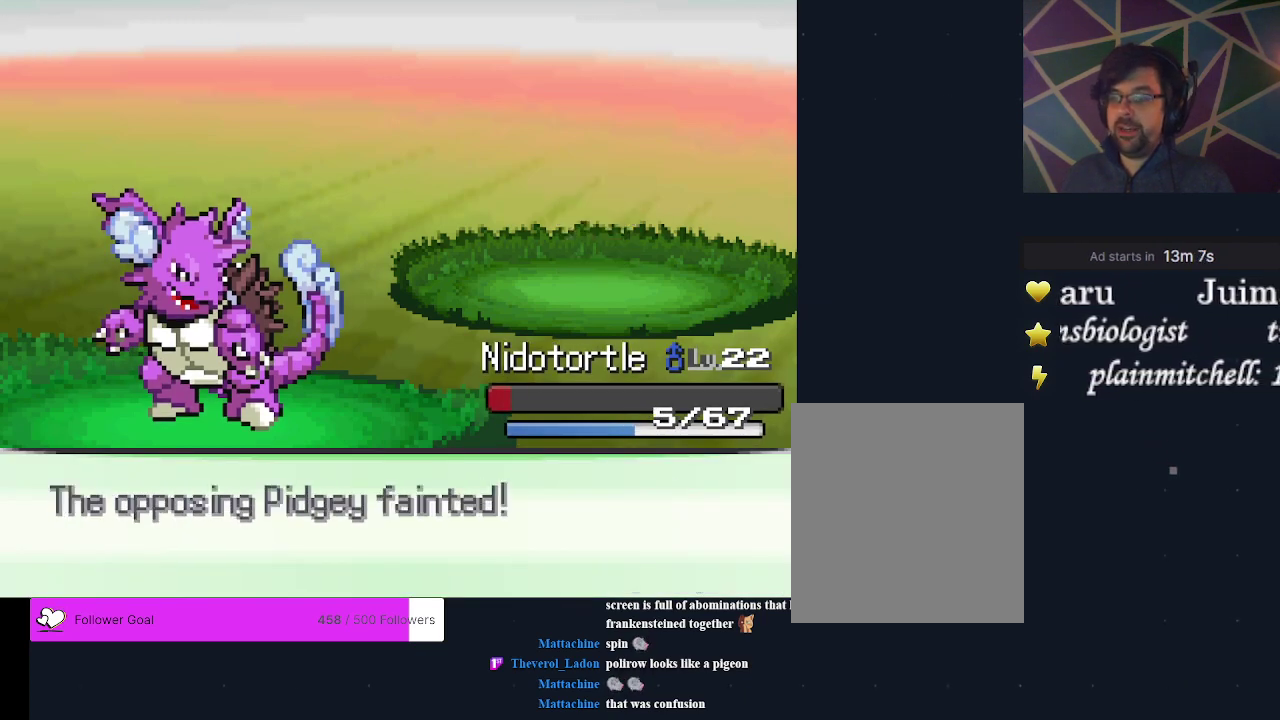
{"dt_ms": 500, "buttons": ["A"], "events": [[33, "A", "up"], [100, "A", "down"], [367, "A", "up"], [433, "A", "down"]]}
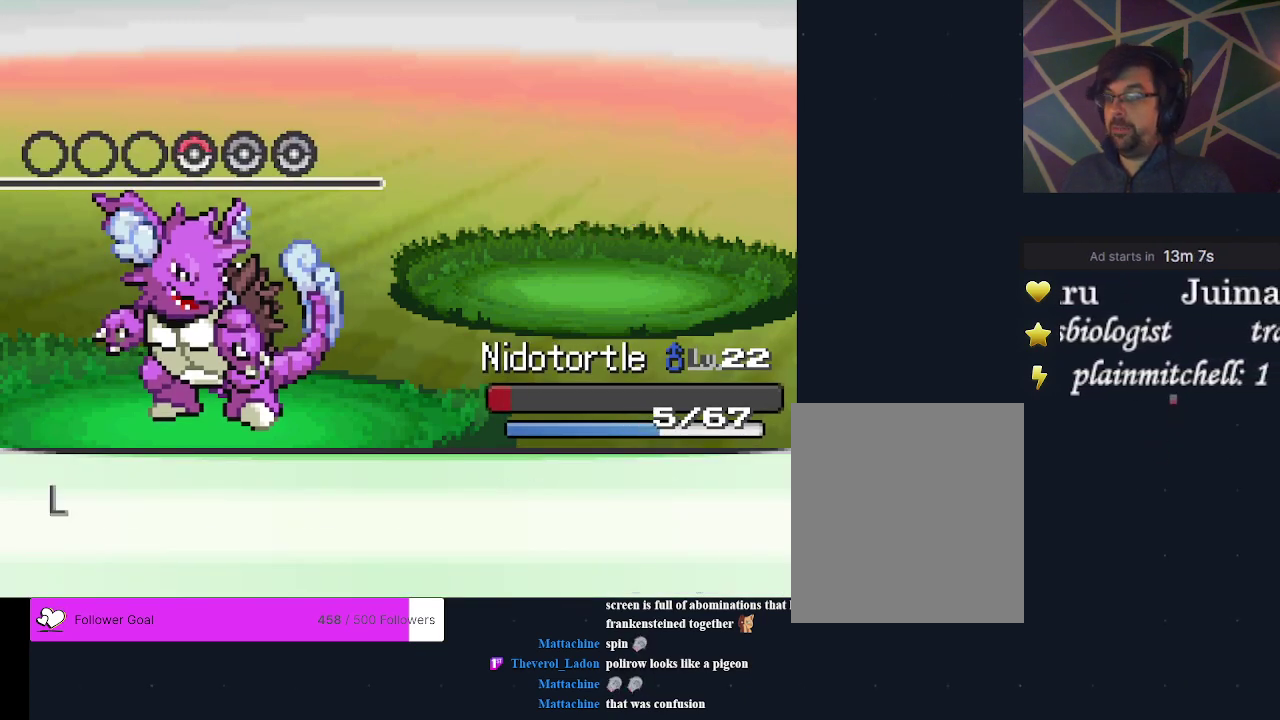
{"dt_ms": 400, "buttons": [], "events": [[33, "A", "up"], [100, "A", "down"], [200, "A", "up"]]}
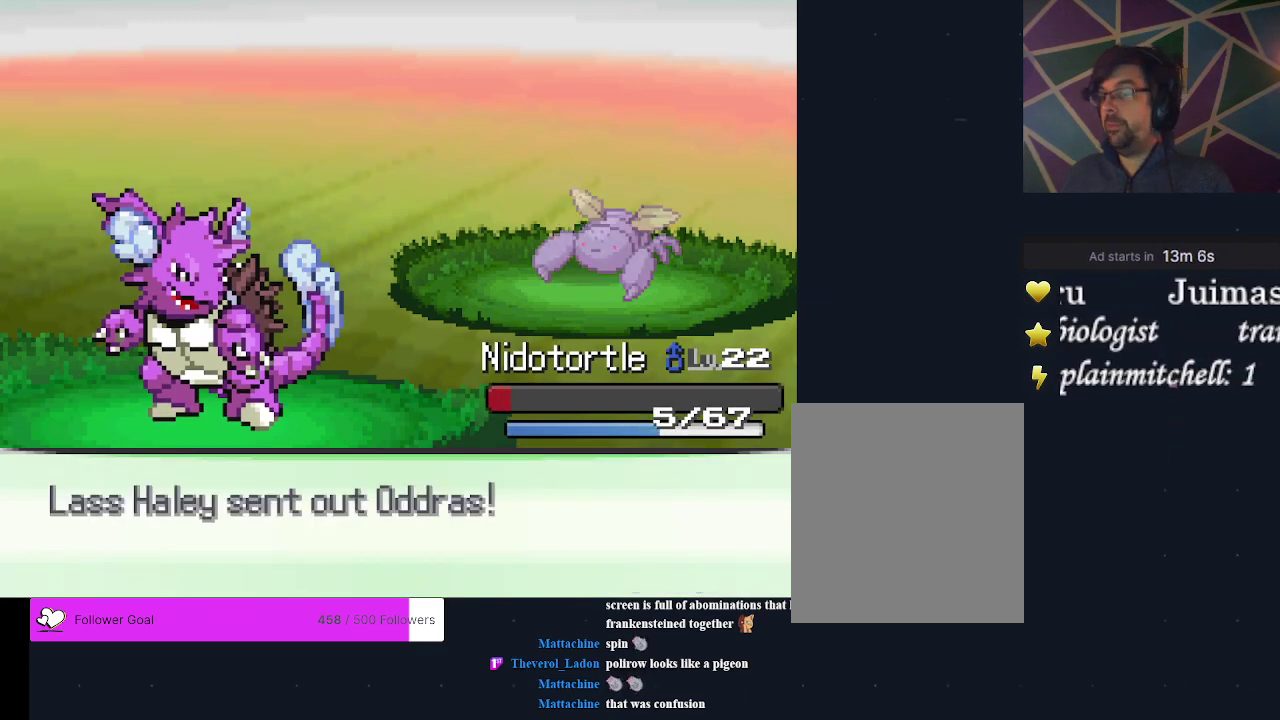
{"dt_ms": 400, "buttons": ["A"], "events": [[400, "A", "down"]]}
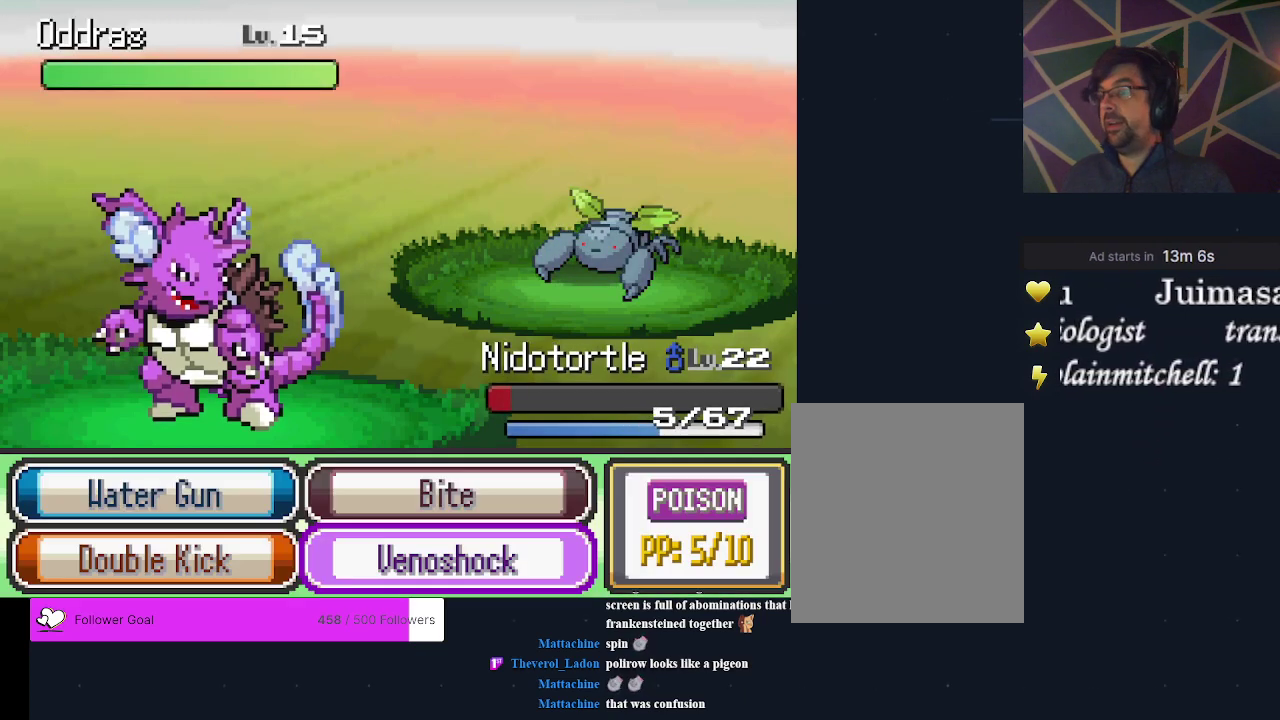
{"dt_ms": 600, "buttons": [], "events": [[100, "A", "up"]]}